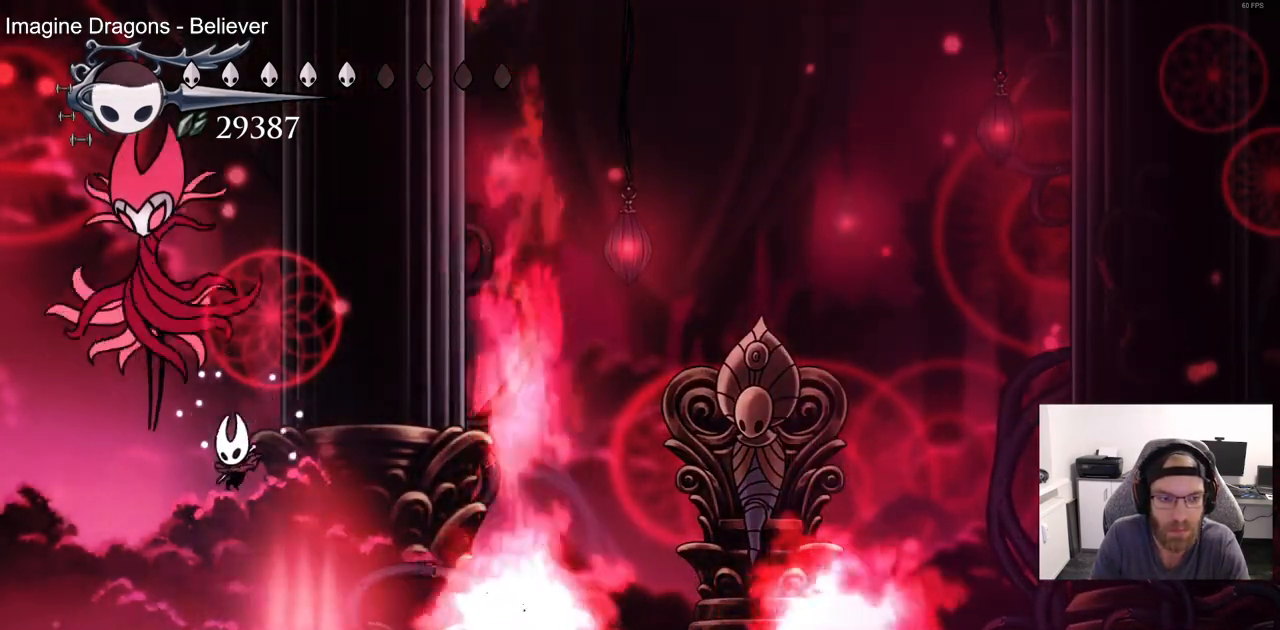
Gameplay with a controller (PlayStation layout); each line is a JSON object with the inputs held at the frame after it. "events" lists button and stick changes between this image and that frame as [ms after this image, input, new state], when the widget could be followed in between.
{"buttons": ["DPAD_RIGHT"], "left_stick": "center", "right_stick": "center", "events": [[267, "CROSS", "down"], [400, "DPAD_LEFT", "up"], [433, "DPAD_RIGHT", "down"], [433, "DPAD_UP", "up"], [450, "CROSS", "up"], [500, "right_stick", "center"]]}
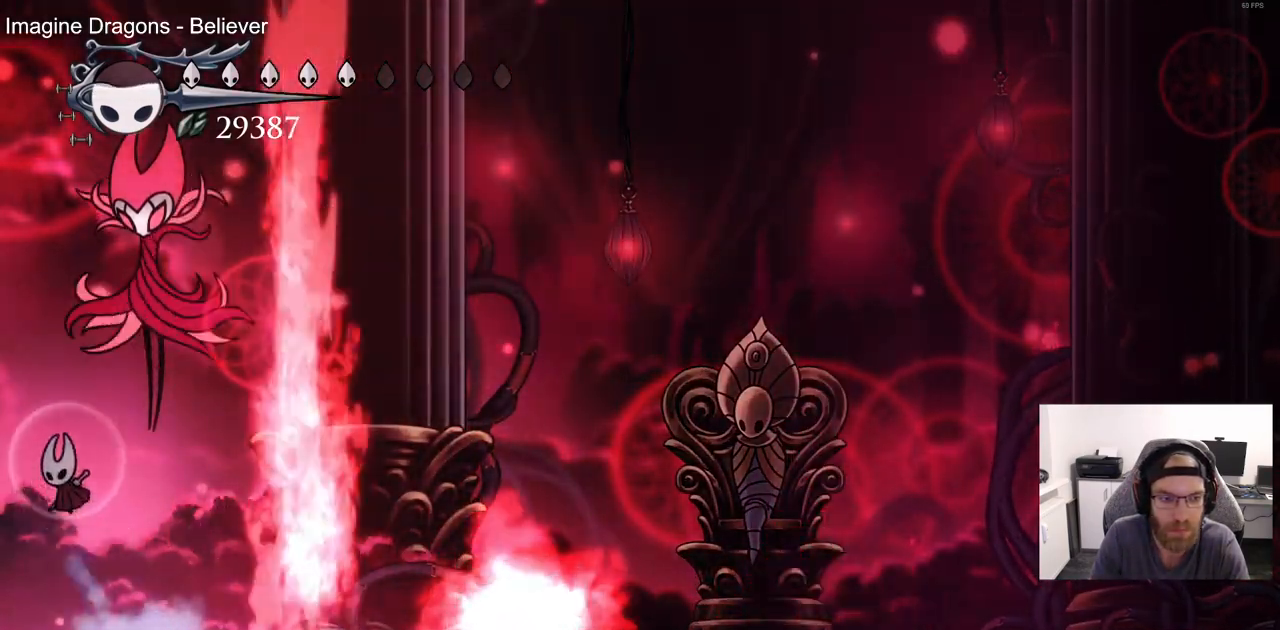
{"buttons": ["CROSS", "DPAD_RIGHT"], "left_stick": "center", "right_stick": "up", "events": [[117, "R1", "down"], [117, "R2", "down"], [150, "DPAD_LEFT", "down"], [200, "CROSS", "down"], [200, "right_stick", "up"], [317, "R1", "up"], [317, "R2", "up"], [500, "DPAD_LEFT", "up"]]}
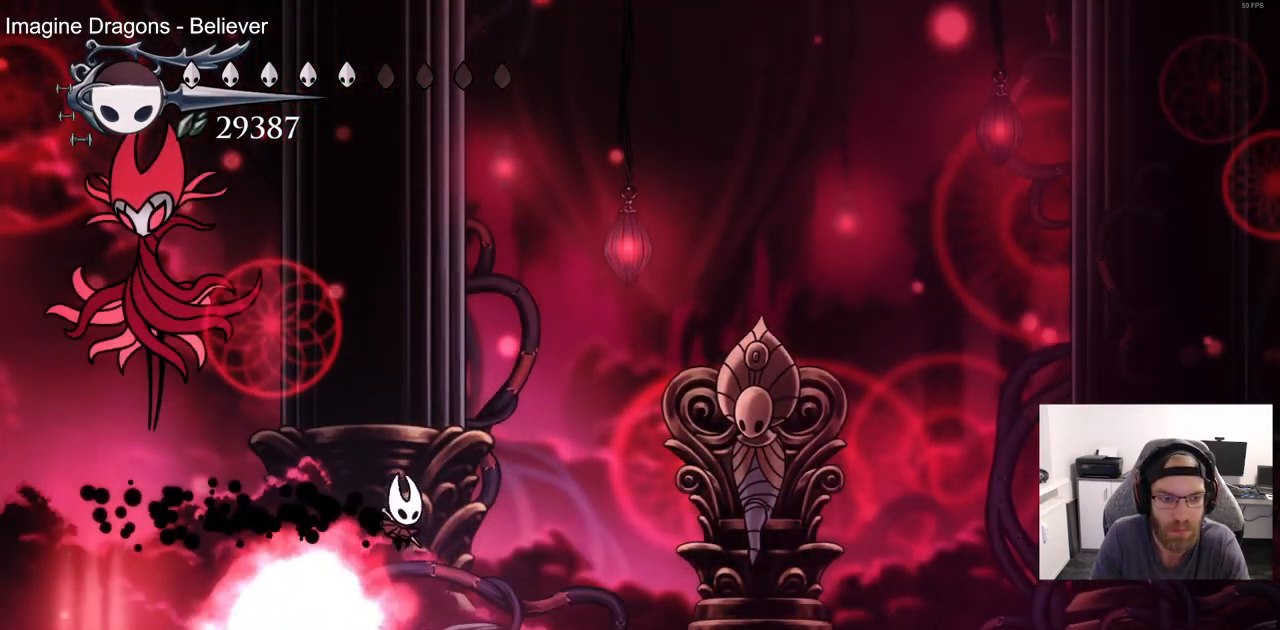
{"buttons": ["CROSS", "DPAD_UP", "DPAD_LEFT"], "left_stick": "center", "right_stick": "up", "events": [[33, "CROSS", "up"], [67, "DPAD_RIGHT", "up"], [233, "CROSS", "down"], [250, "DPAD_LEFT", "down"], [267, "DPAD_UP", "down"]]}
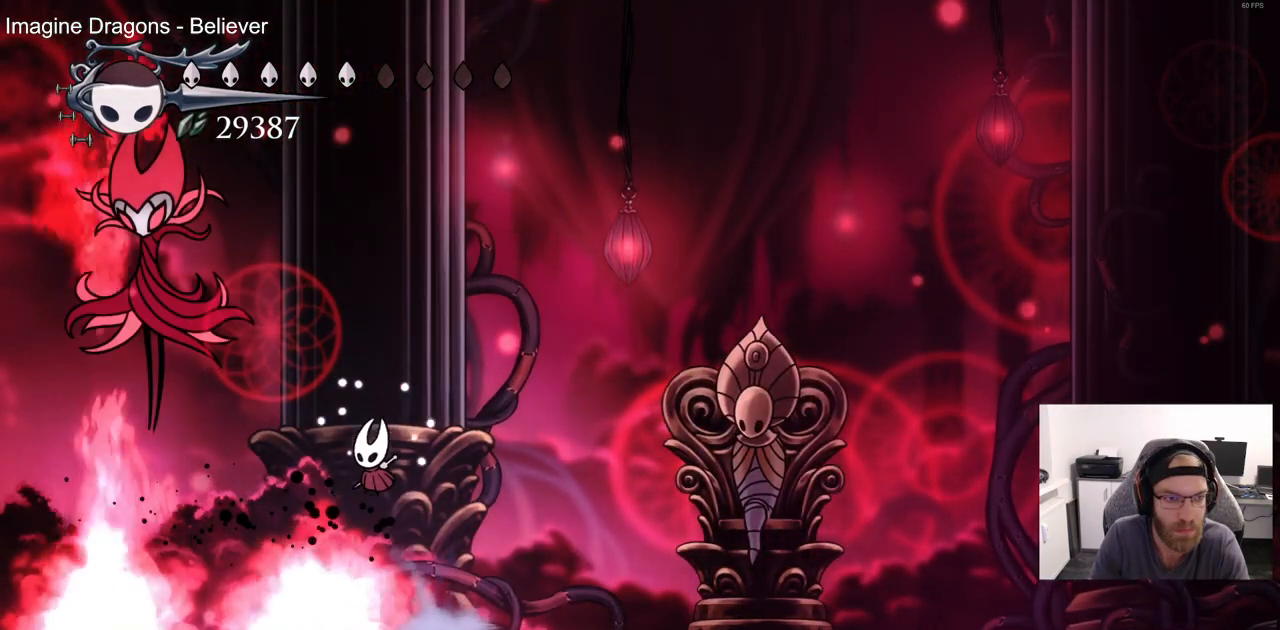
{"buttons": ["DPAD_UP"], "left_stick": "center", "right_stick": "center", "events": [[33, "right_stick", "center"], [50, "SQUARE", "down"], [200, "SQUARE", "up"], [250, "CROSS", "up"], [367, "SQUARE", "down"], [467, "DPAD_LEFT", "up"], [500, "SQUARE", "up"]]}